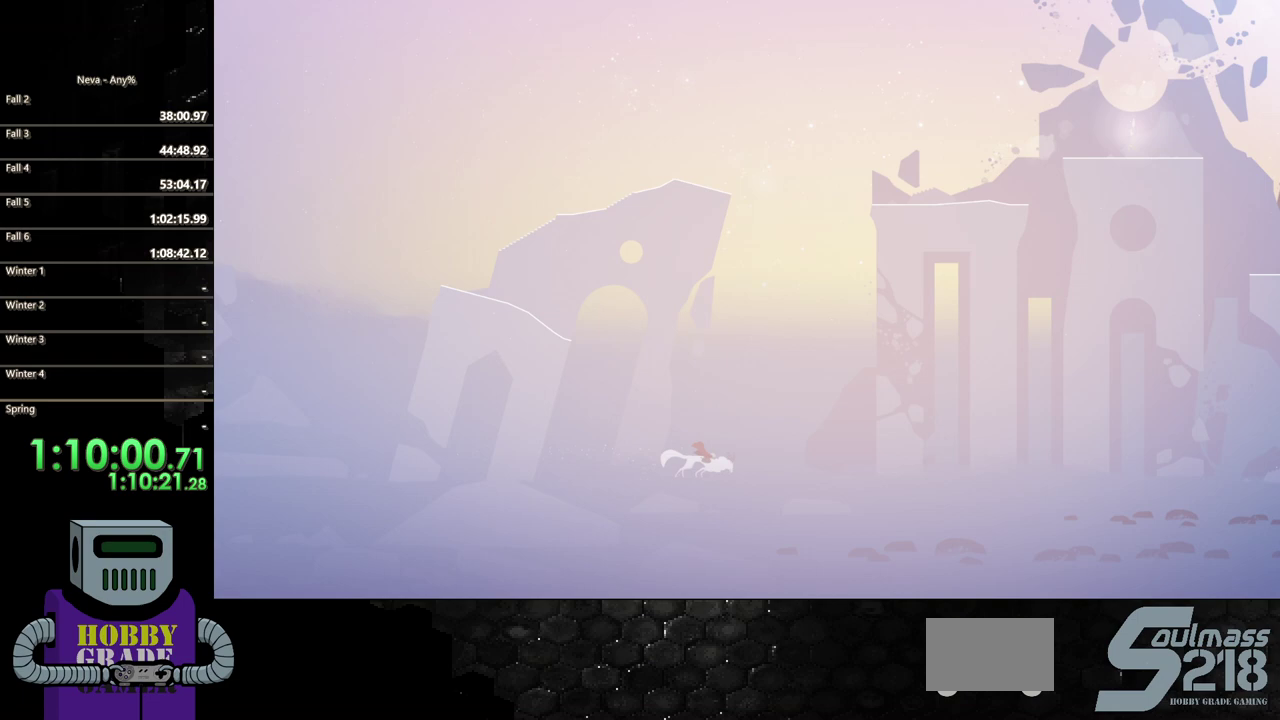
Gameplay with a controller (PlayStation layout); each line is a JSON object with the inputs held at the frame after it. "events" lists button and stick changes between this image and that frame as [ms after this image, input, new state], when the widget could be followed in between. Not read: L3 R3 left_stick right_stick.
{"buttons": ["DPAD_RIGHT"], "events": [[283, "CIRCLE", "up"]]}
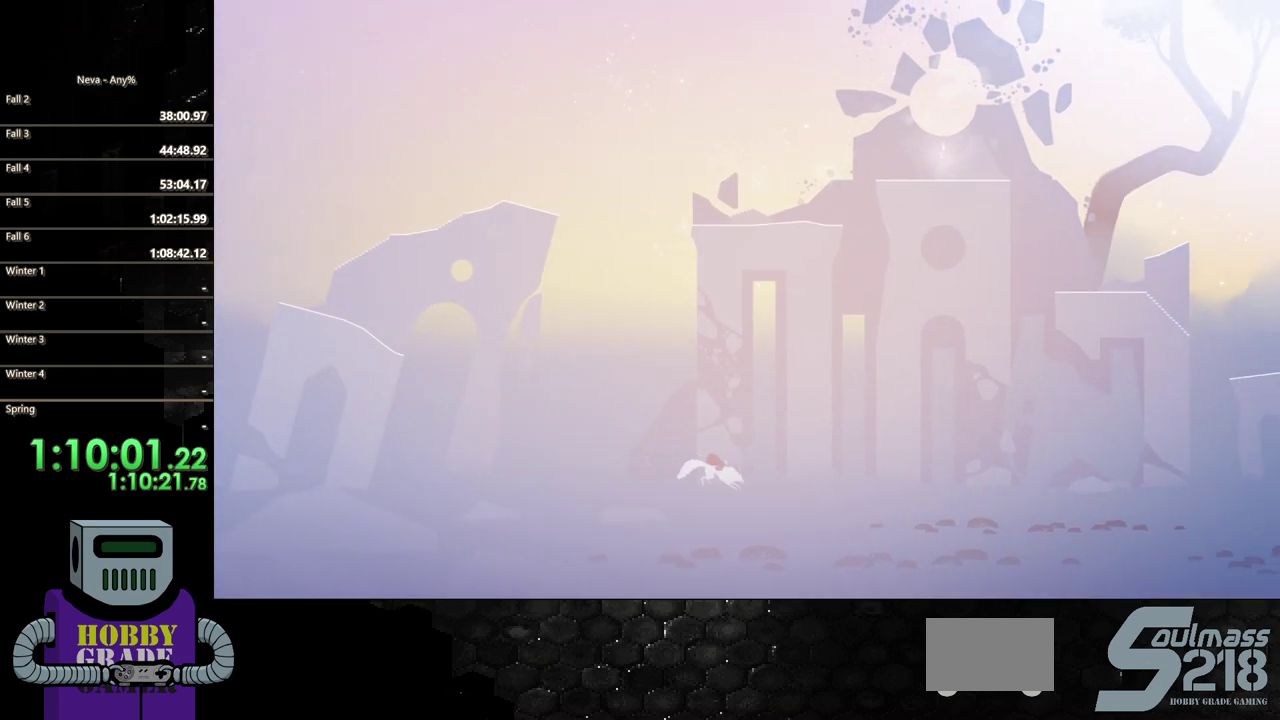
{"buttons": ["CIRCLE", "DPAD_RIGHT"], "events": [[117, "CROSS", "down"], [167, "CIRCLE", "down"], [217, "CROSS", "up"]]}
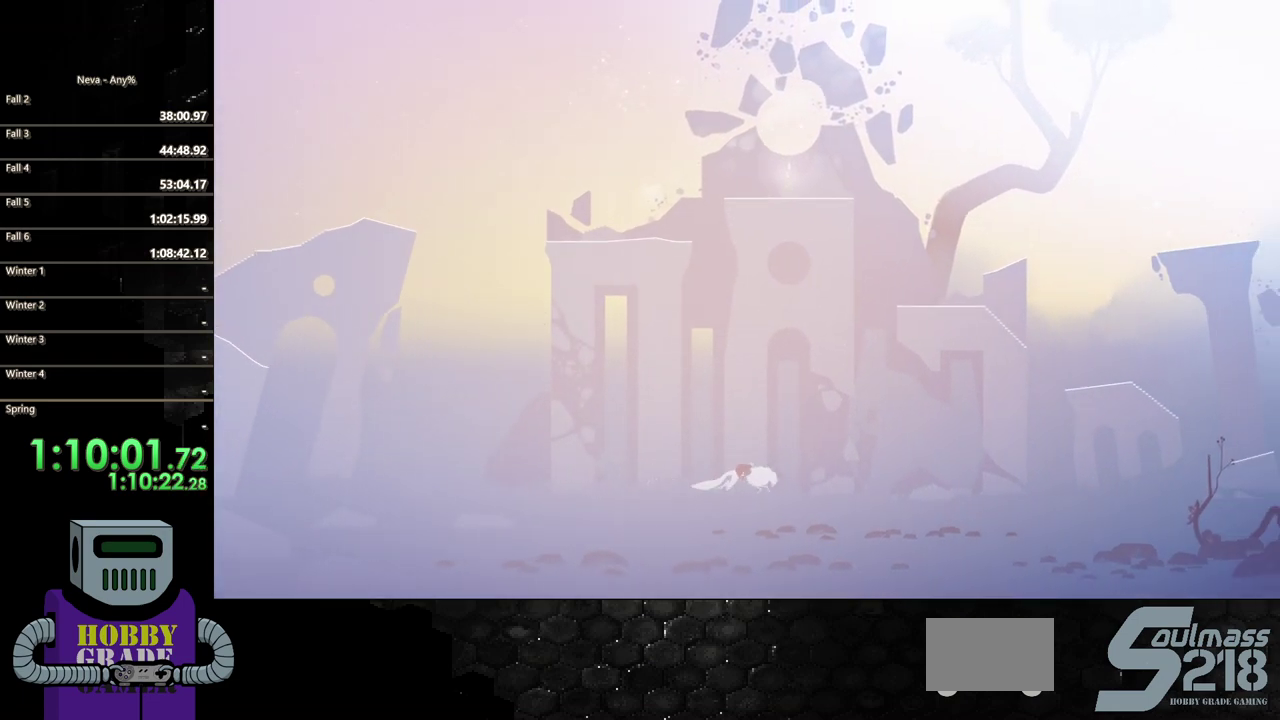
{"buttons": ["CROSS", "DPAD_RIGHT"], "events": [[117, "CIRCLE", "up"], [467, "CROSS", "down"]]}
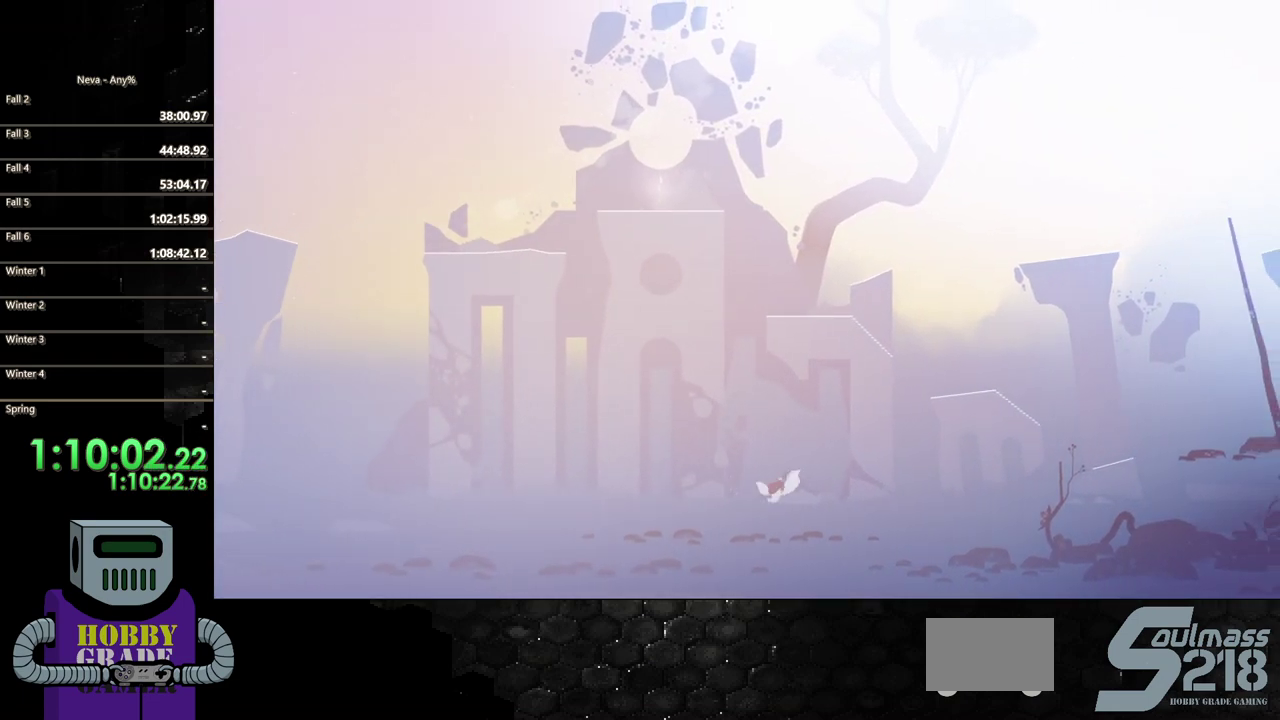
{"buttons": ["DPAD_RIGHT"], "events": [[17, "CIRCLE", "down"], [67, "CROSS", "up"], [383, "CIRCLE", "up"]]}
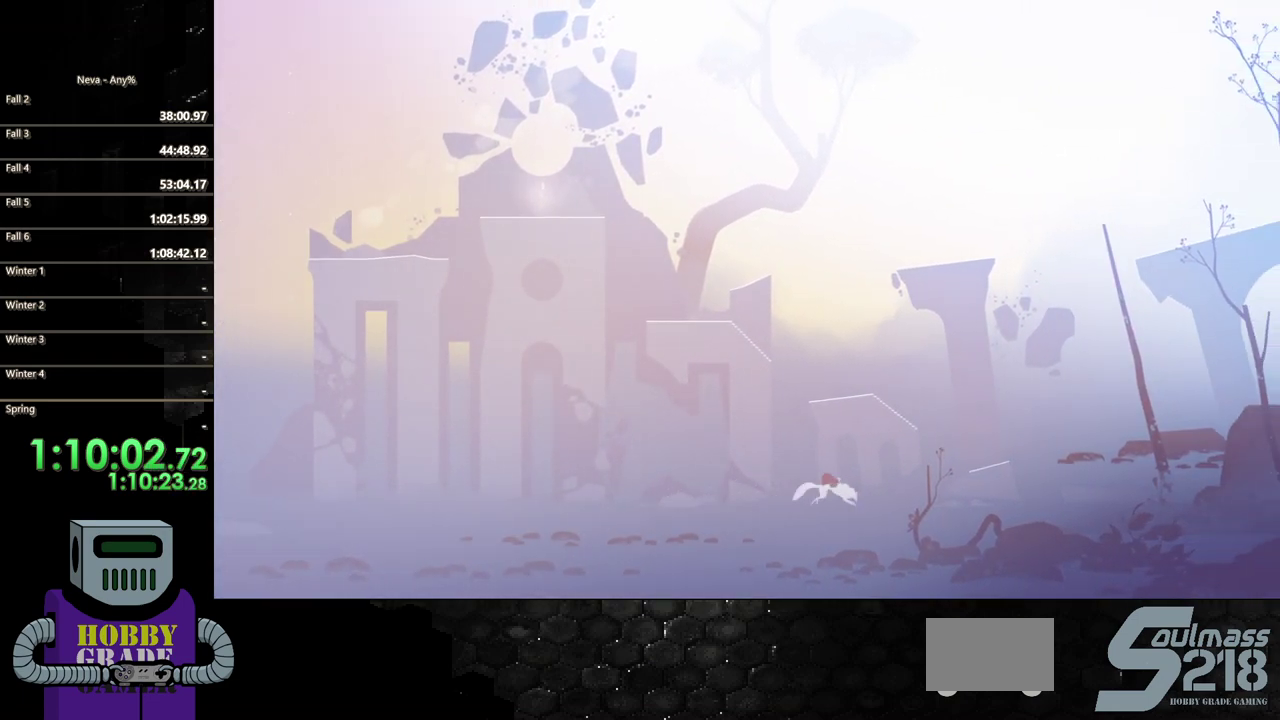
{"buttons": ["CIRCLE", "DPAD_RIGHT"], "events": [[183, "CROSS", "down"], [250, "CIRCLE", "down"], [283, "CROSS", "up"]]}
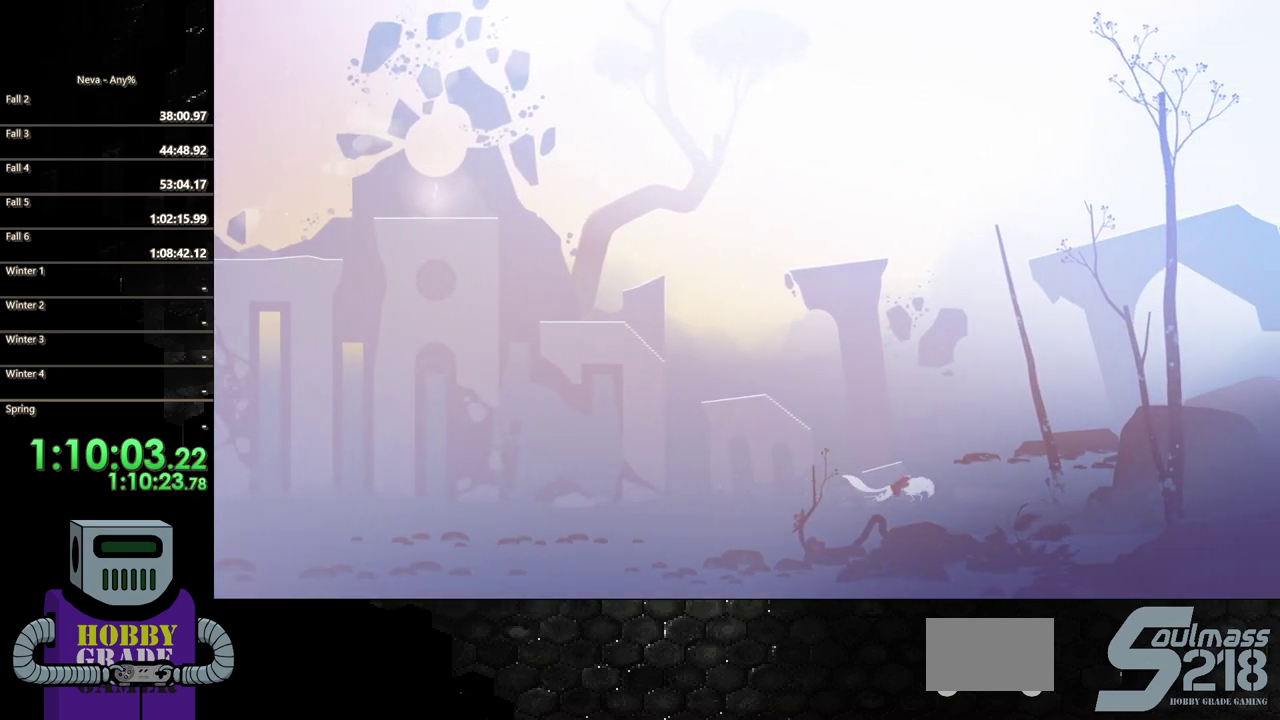
{"buttons": ["CROSS", "CIRCLE", "DPAD_RIGHT"], "events": [[167, "CIRCLE", "up"], [417, "CROSS", "down"], [500, "CIRCLE", "down"]]}
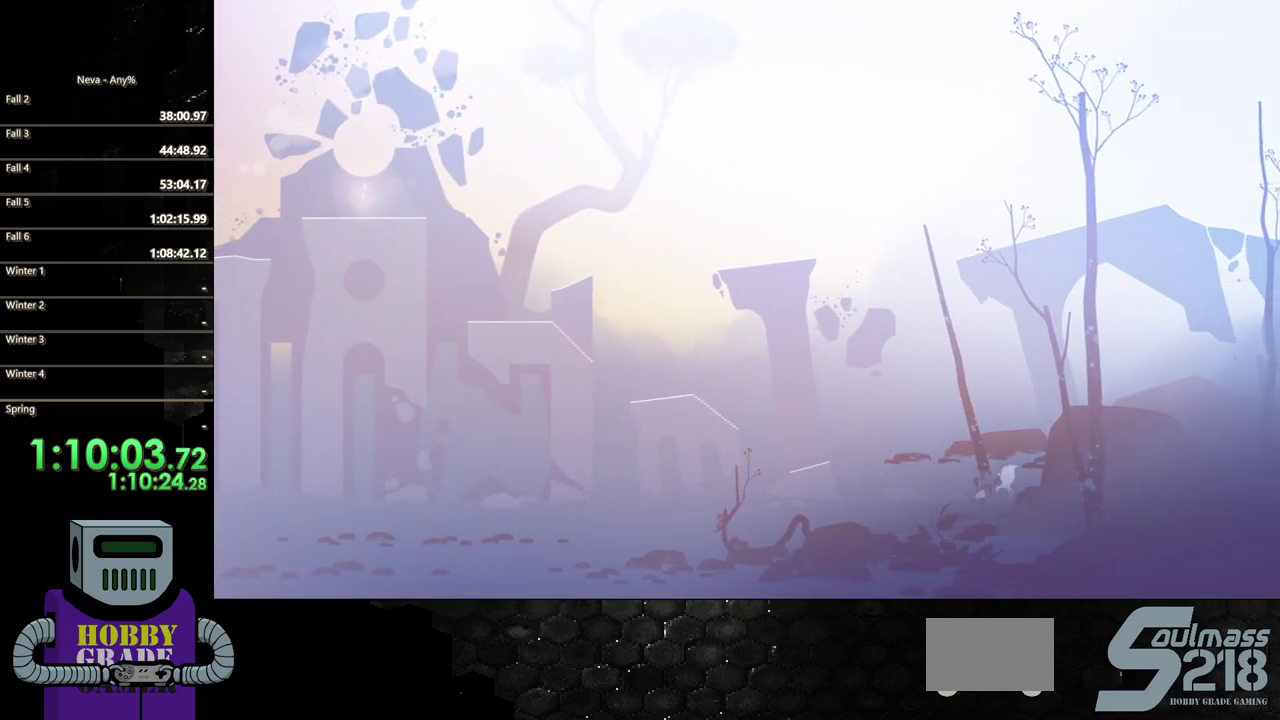
{"buttons": ["DPAD_LEFT"], "events": [[17, "CROSS", "up"], [350, "CIRCLE", "up"], [383, "DPAD_RIGHT", "up"], [417, "DPAD_LEFT", "down"]]}
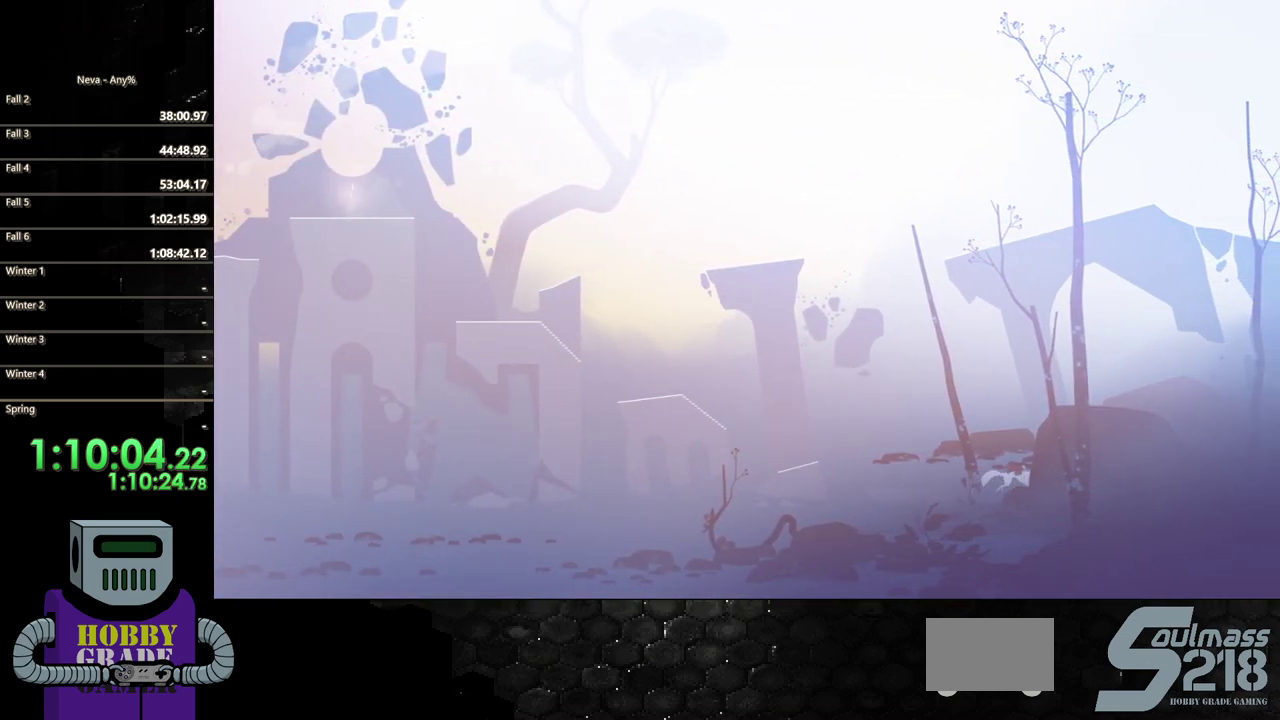
{"buttons": ["DPAD_LEFT"], "events": [[100, "CROSS", "down"], [250, "CROSS", "up"]]}
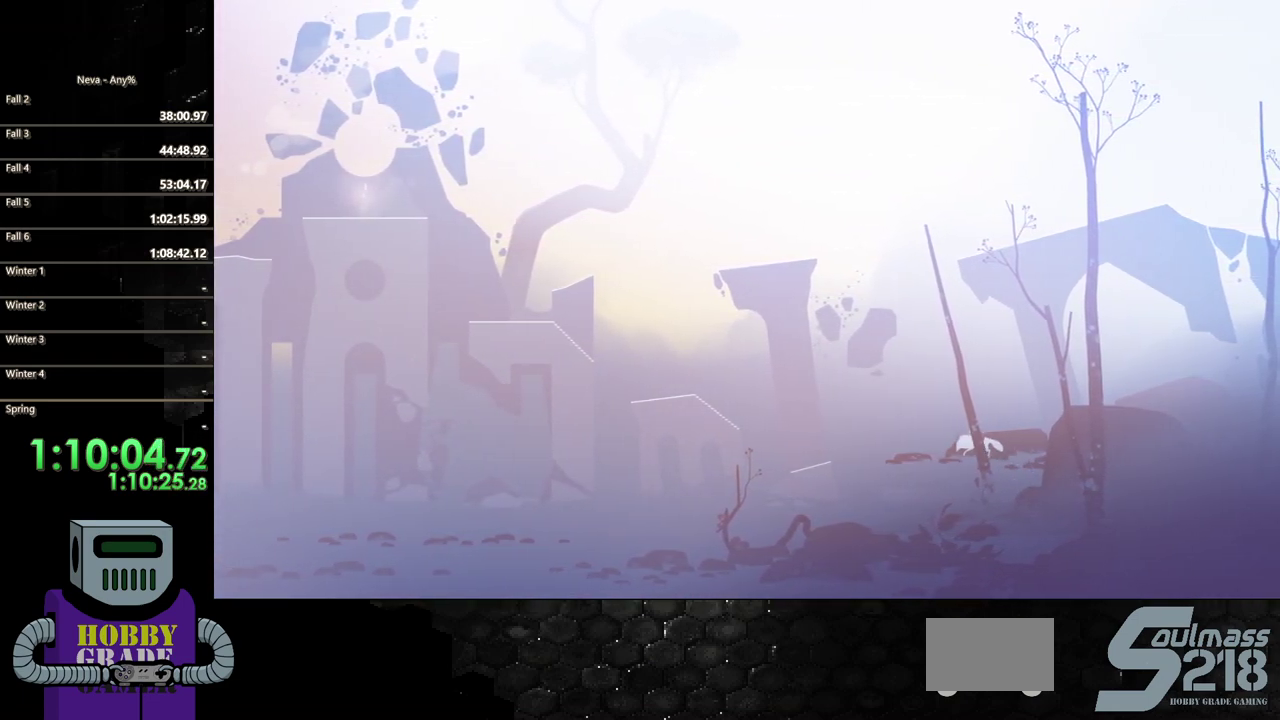
{"buttons": ["DPAD_LEFT"], "events": [[183, "CROSS", "down"], [267, "CIRCLE", "down"], [317, "CROSS", "up"], [467, "CIRCLE", "up"]]}
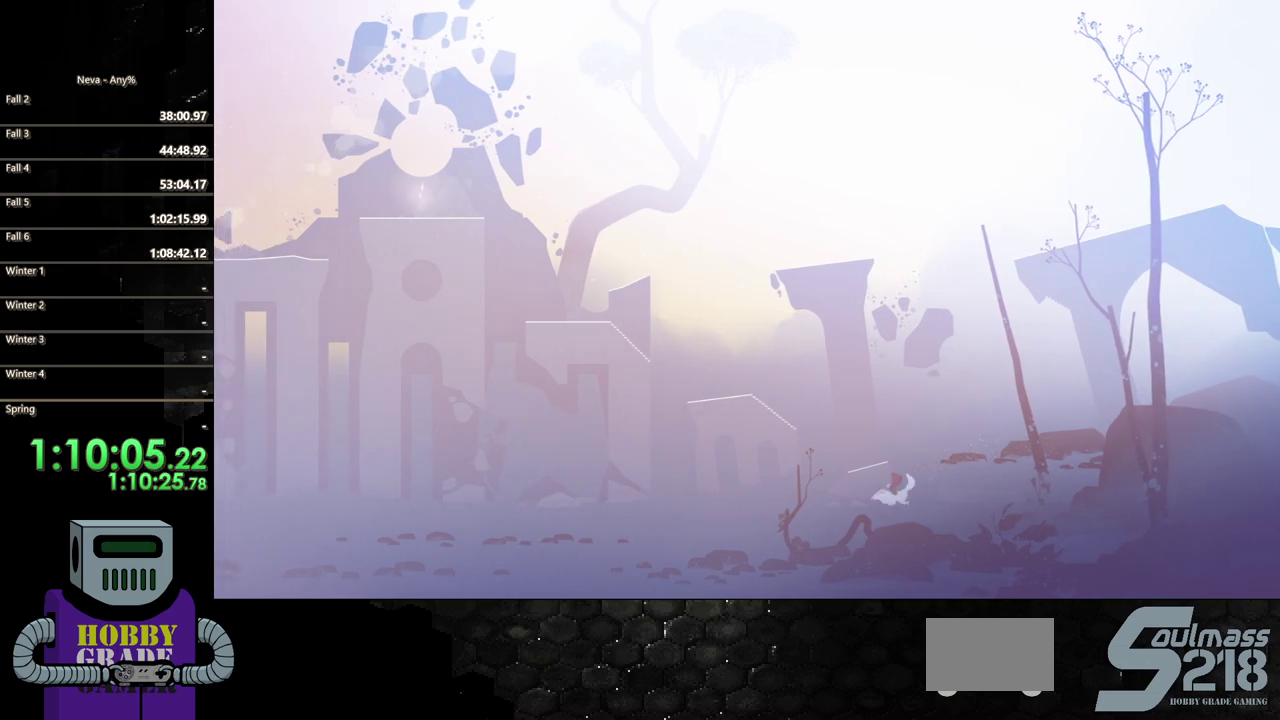
{"buttons": ["CROSS", "DPAD_LEFT"], "events": [[167, "CROSS", "down"], [367, "CROSS", "up"], [450, "CROSS", "down"]]}
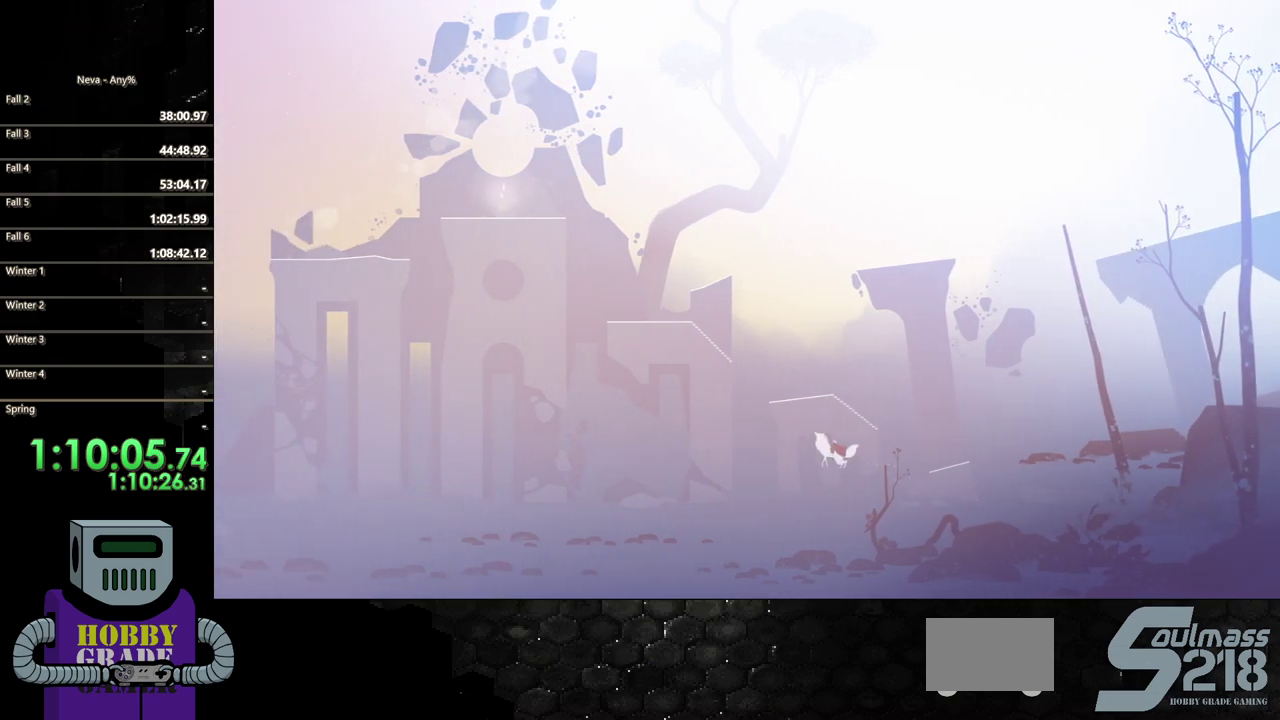
{"buttons": ["DPAD_RIGHT"], "events": [[117, "DPAD_LEFT", "up"], [233, "DPAD_RIGHT", "down"], [250, "CIRCLE", "down"], [333, "CIRCLE", "up"], [400, "CROSS", "up"]]}
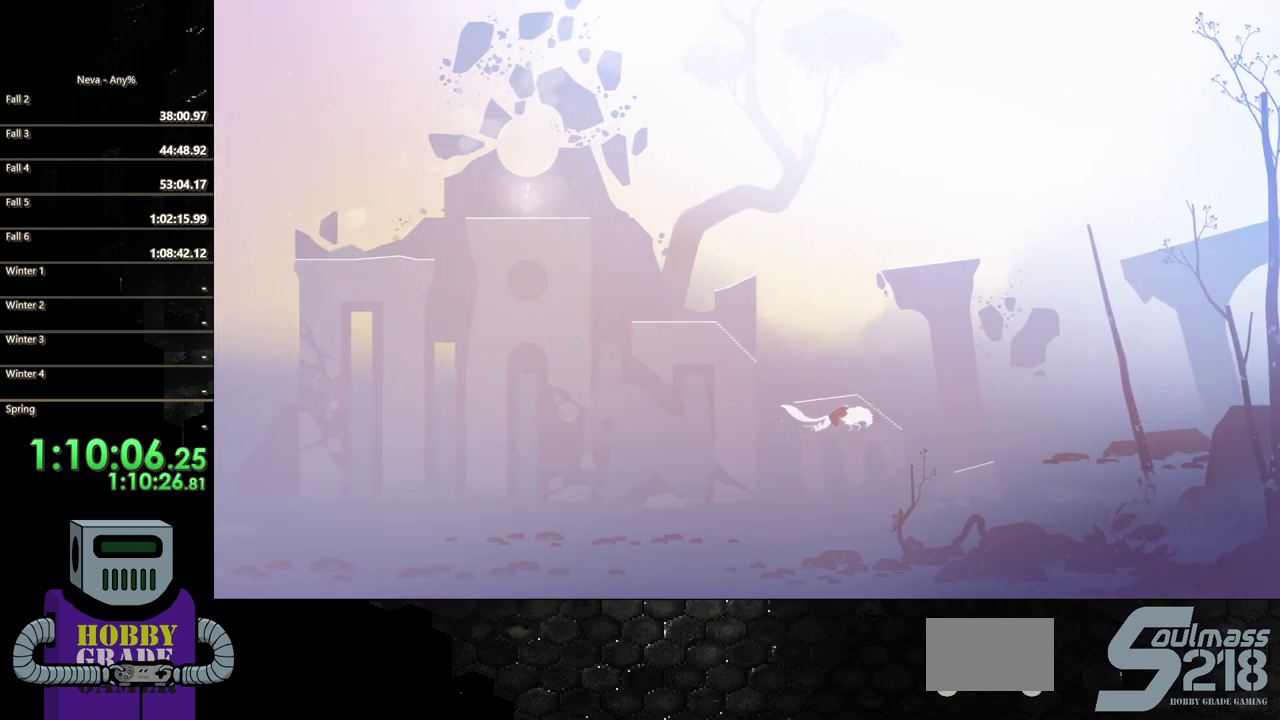
{"buttons": ["DPAD_RIGHT"], "events": [[17, "CROSS", "down"], [133, "CIRCLE", "down"], [233, "CROSS", "up"], [283, "CIRCLE", "up"]]}
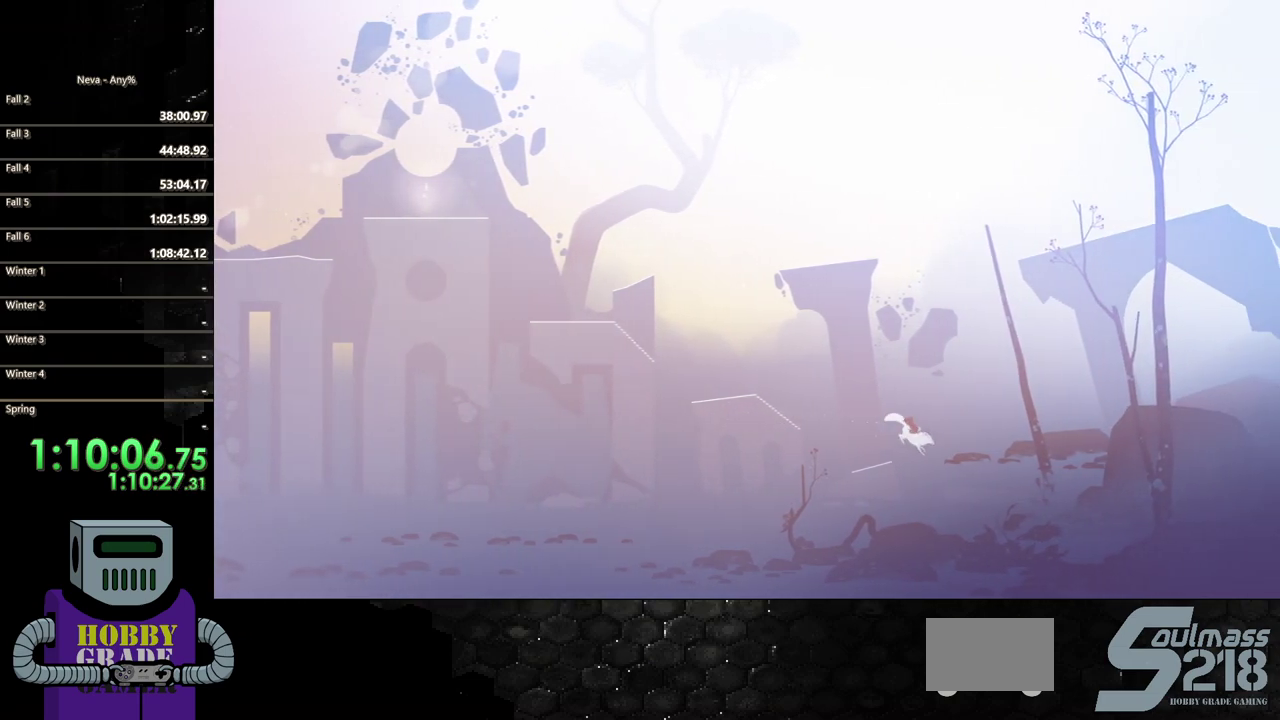
{"buttons": ["DPAD_RIGHT"], "events": [[333, "CROSS", "down"], [467, "CROSS", "up"]]}
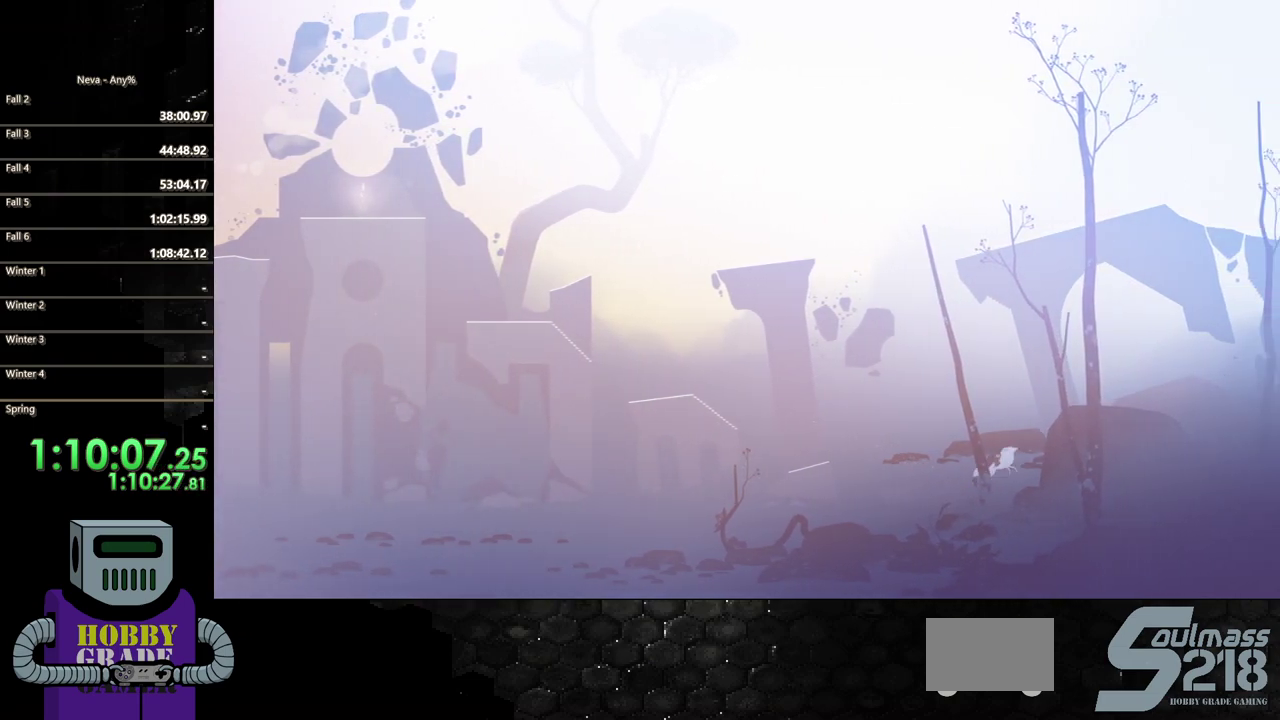
{"buttons": ["CROSS", "CIRCLE", "DPAD_RIGHT"], "events": [[50, "CROSS", "down"], [333, "CIRCLE", "down"]]}
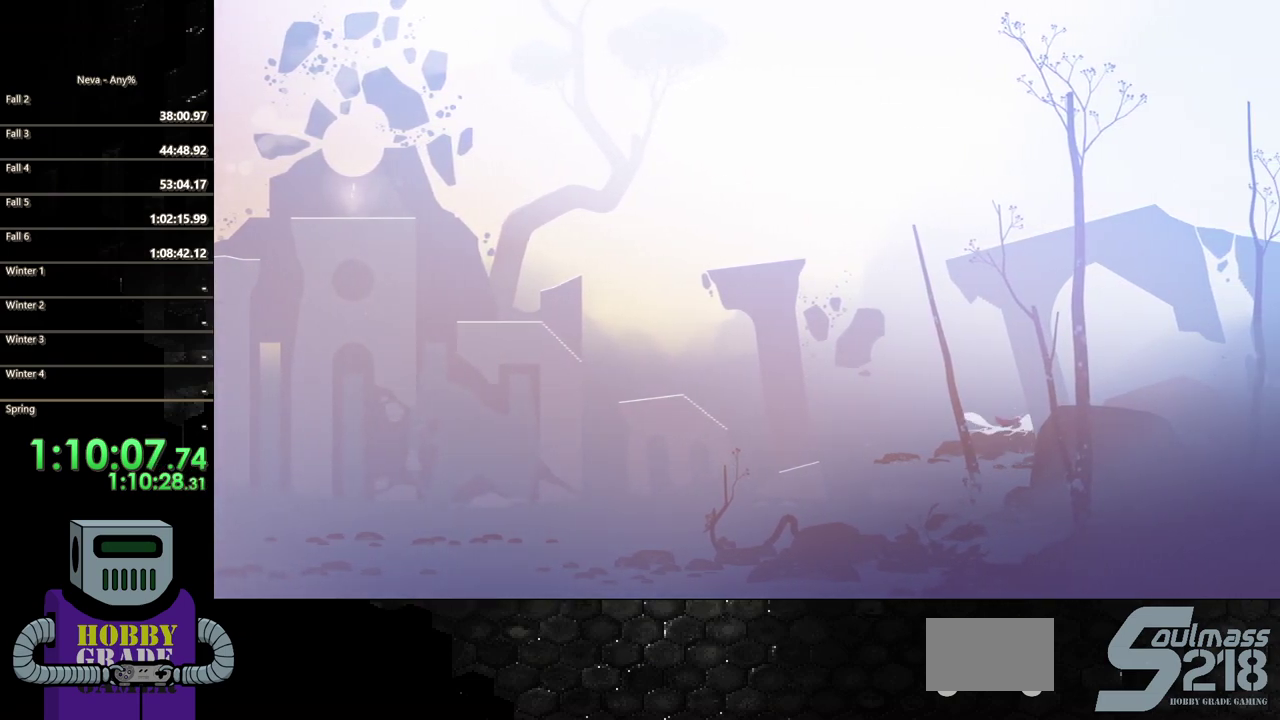
{"buttons": ["DPAD_LEFT"], "events": [[167, "CROSS", "up"], [200, "CIRCLE", "up"], [200, "DPAD_RIGHT", "up"], [233, "DPAD_LEFT", "down"]]}
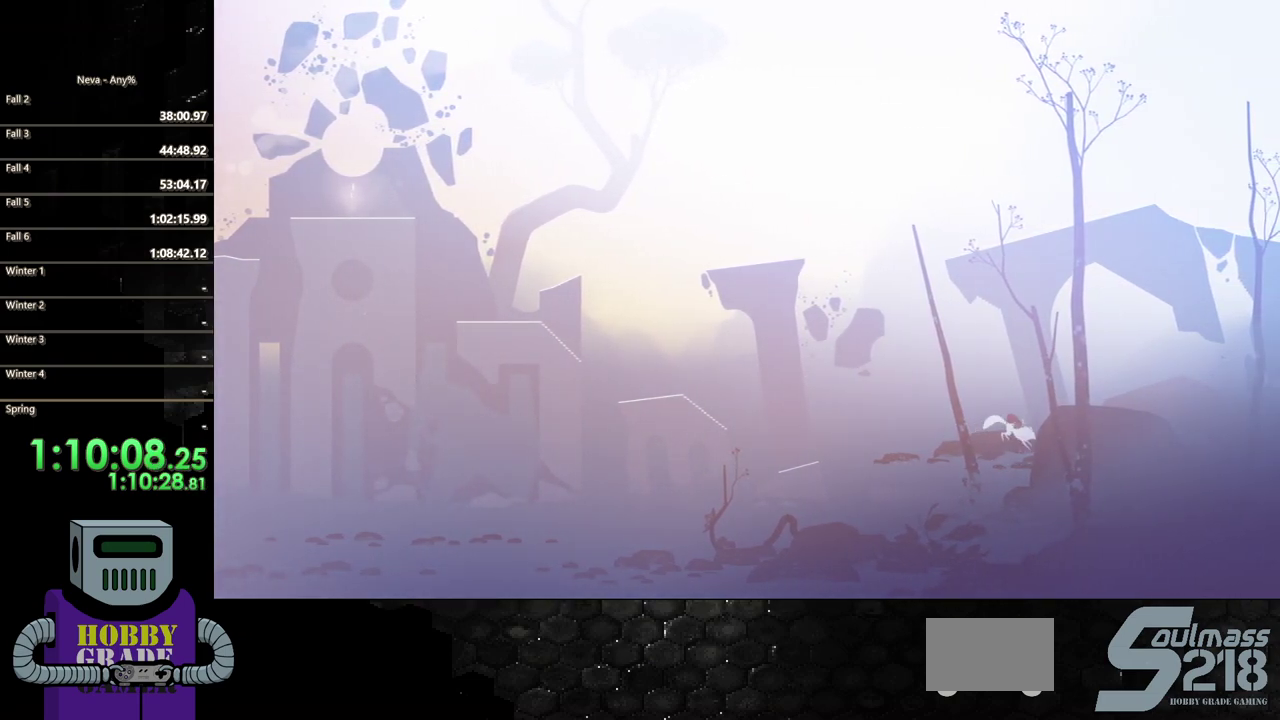
{"buttons": ["CROSS", "DPAD_LEFT"], "events": [[500, "CROSS", "down"]]}
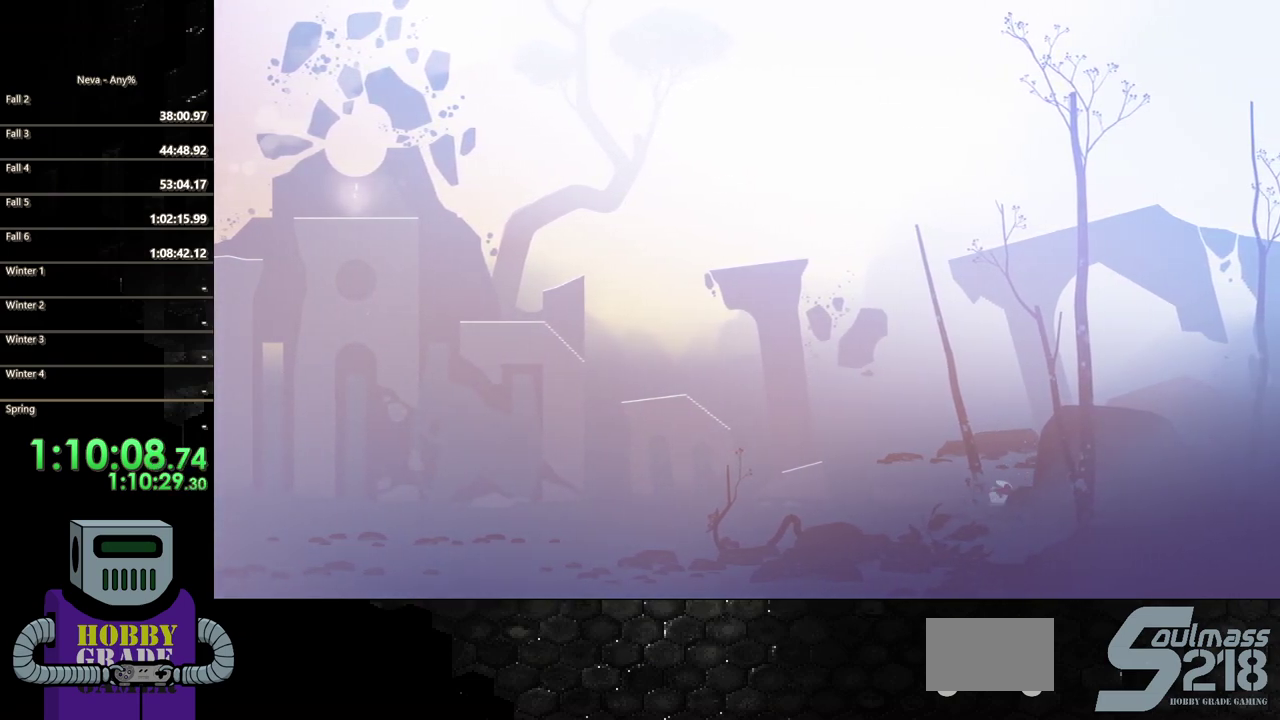
{"buttons": ["CROSS", "DPAD_LEFT"], "events": [[100, "CIRCLE", "down"], [133, "CROSS", "up"], [367, "CIRCLE", "up"], [500, "CROSS", "down"]]}
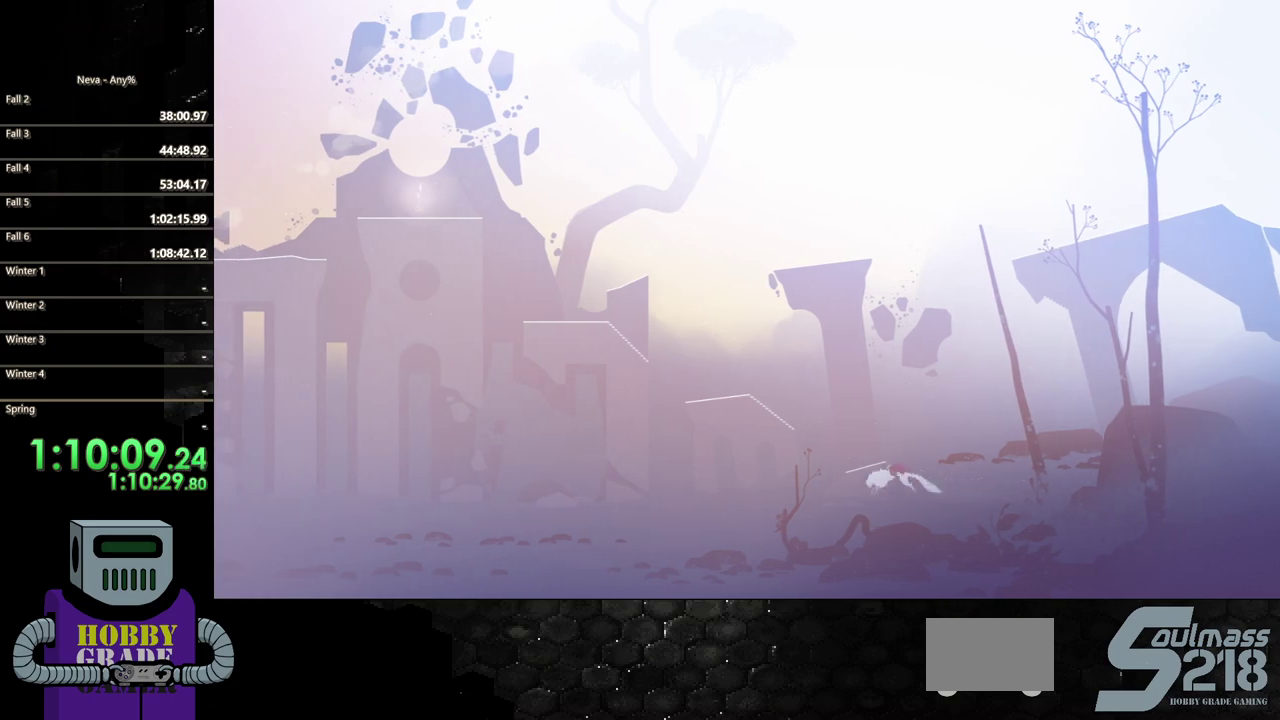
{"buttons": ["CROSS", "L2", "DPAD_UP", "DPAD_LEFT"], "events": [[167, "CROSS", "up"], [217, "CROSS", "down"], [333, "L2", "down"], [417, "DPAD_UP", "down"]]}
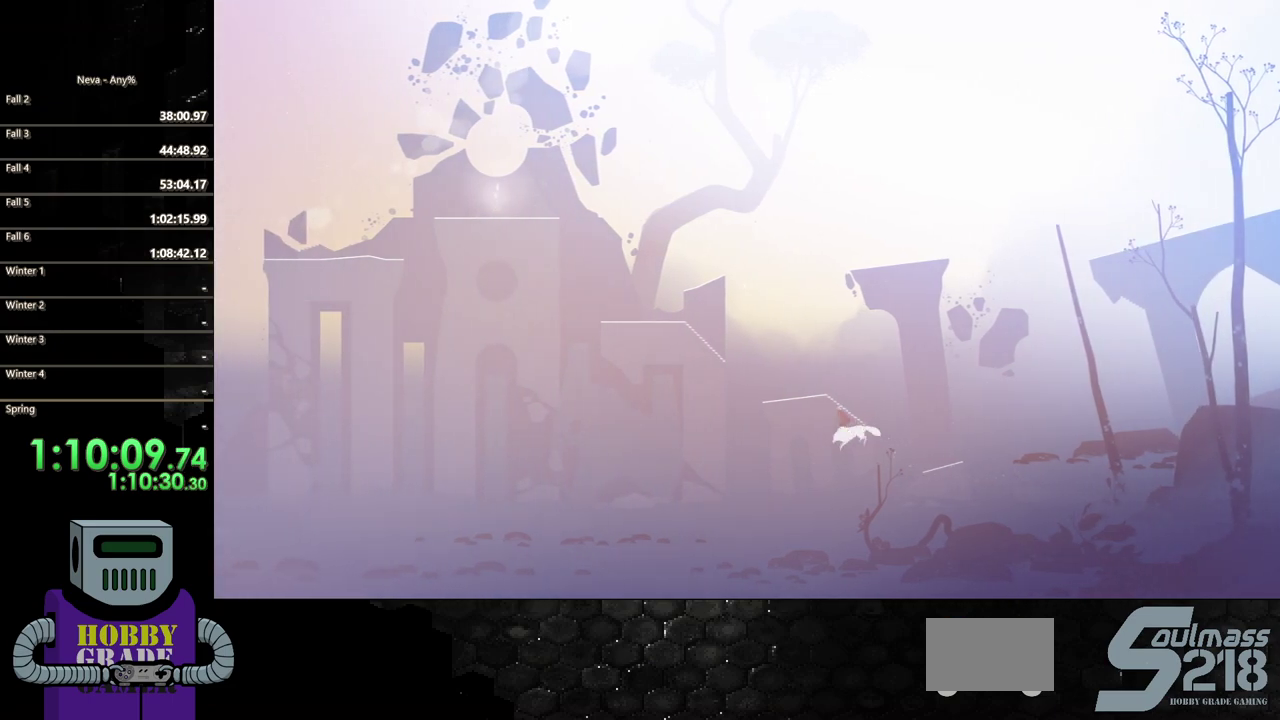
{"buttons": ["CROSS", "CIRCLE", "DPAD_RIGHT"], "events": [[17, "DPAD_LEFT", "up"], [50, "L2", "up"], [150, "DPAD_LEFT", "down"], [233, "DPAD_LEFT", "up"], [283, "DPAD_RIGHT", "down"], [283, "DPAD_UP", "up"], [333, "CROSS", "up"], [417, "CROSS", "down"], [500, "CIRCLE", "down"]]}
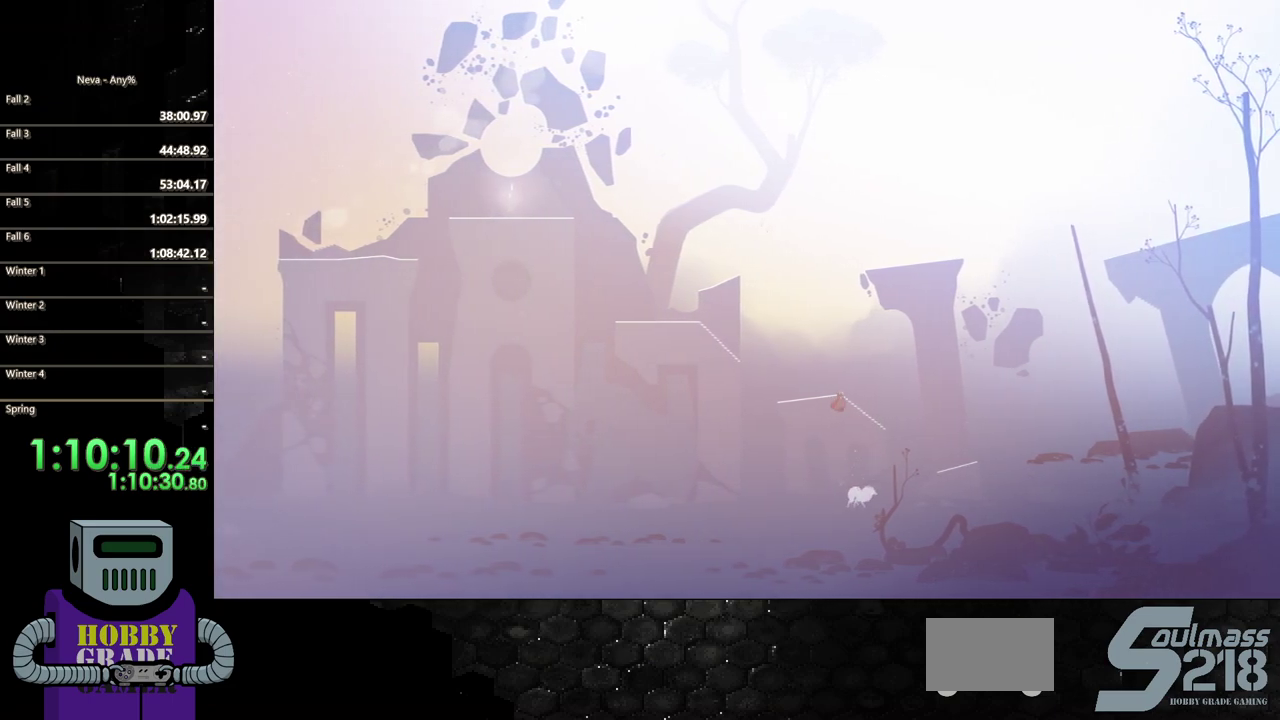
{"buttons": ["DPAD_LEFT"], "events": [[333, "CIRCLE", "up"], [333, "CROSS", "up"], [367, "DPAD_LEFT", "down"], [367, "DPAD_RIGHT", "up"]]}
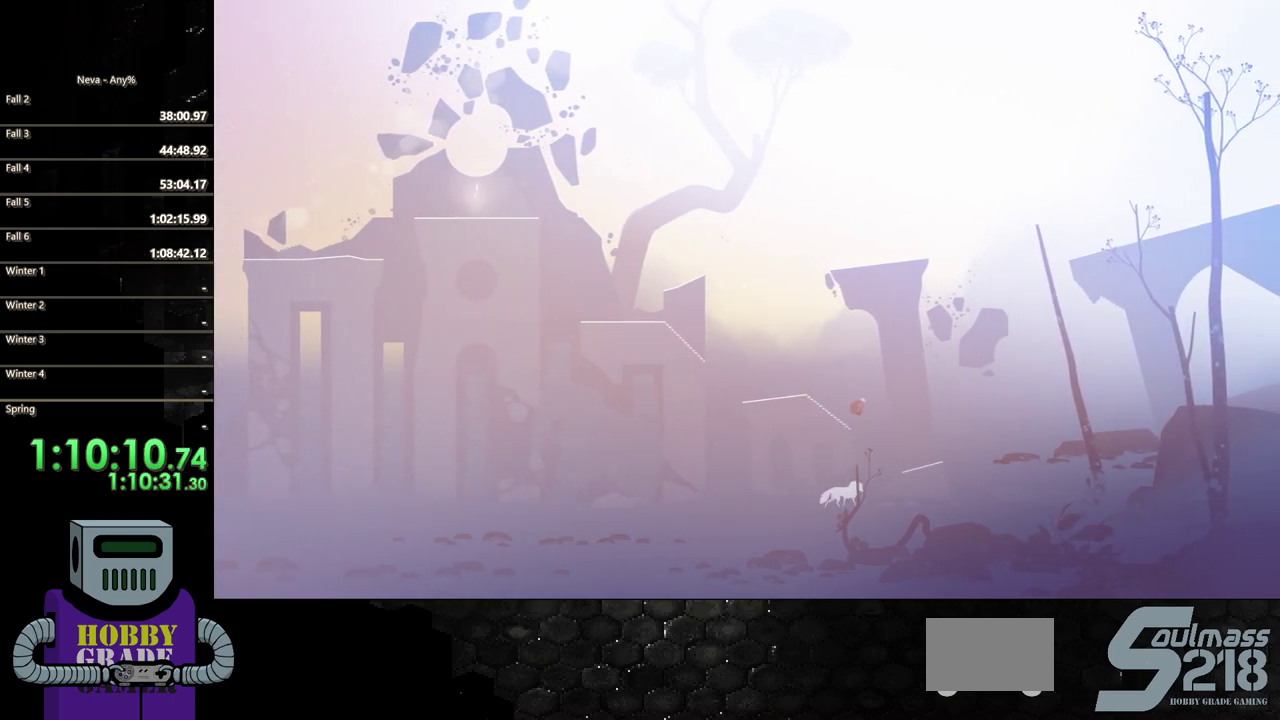
{"buttons": ["DPAD_RIGHT"], "events": [[67, "CROSS", "down"], [367, "CIRCLE", "down"], [417, "DPAD_LEFT", "up"], [450, "CIRCLE", "up"], [450, "CROSS", "up"], [483, "DPAD_RIGHT", "down"]]}
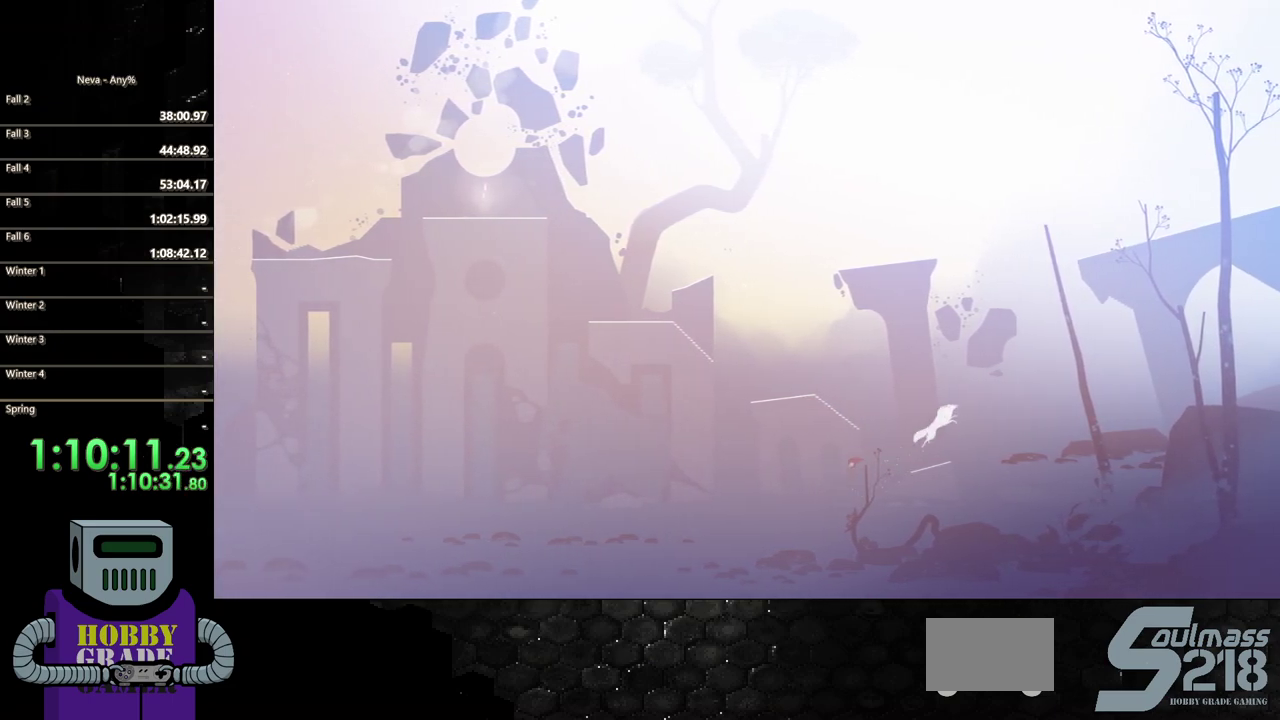
{"buttons": ["CROSS", "DPAD_RIGHT"], "events": [[233, "CROSS", "down"], [417, "CROSS", "up"], [467, "CROSS", "down"]]}
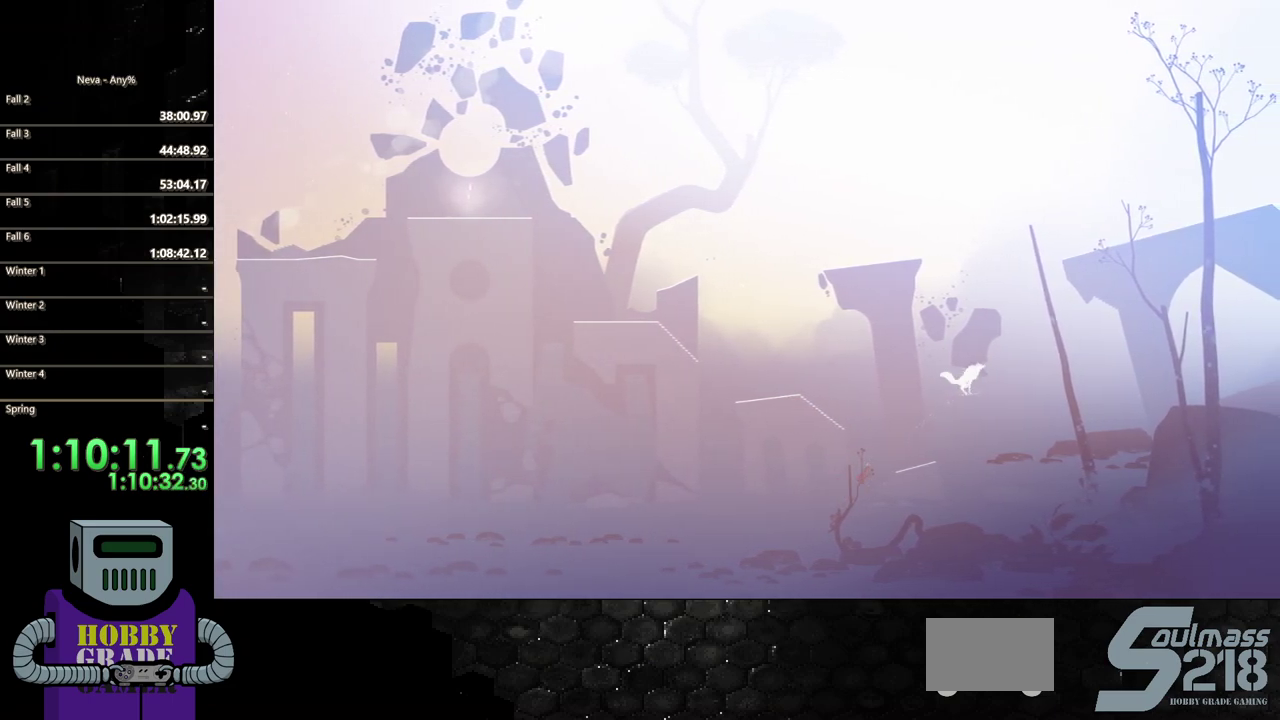
{"buttons": [], "events": [[200, "CROSS", "up"], [500, "DPAD_RIGHT", "up"]]}
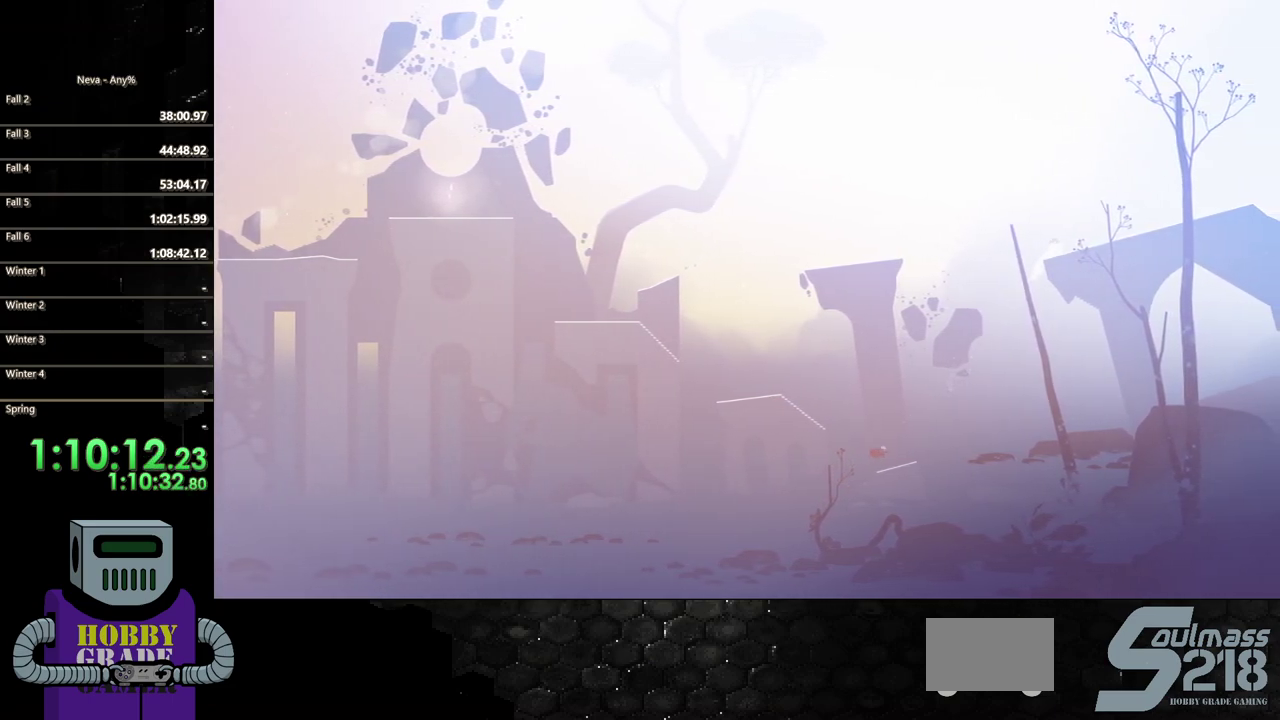
{"buttons": ["CROSS", "DPAD_LEFT"], "events": [[67, "DPAD_LEFT", "down"], [217, "CROSS", "down"], [367, "CROSS", "up"], [417, "CROSS", "down"]]}
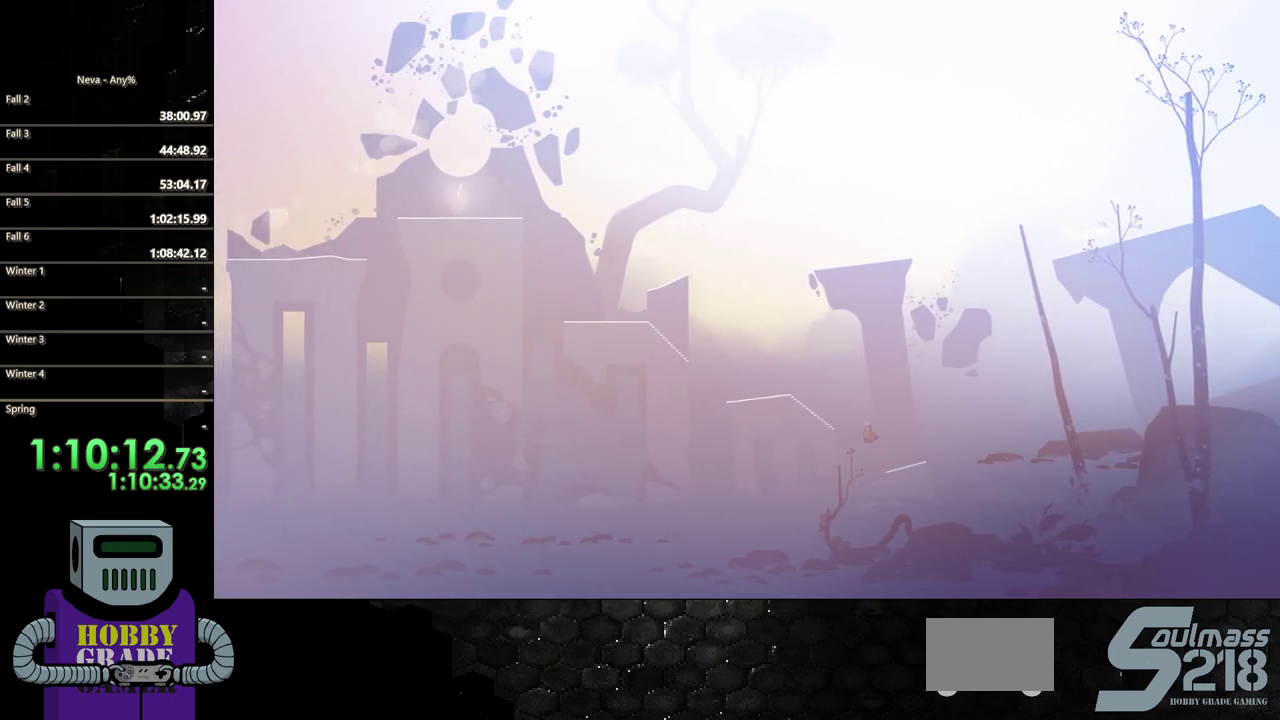
{"buttons": ["CIRCLE", "DPAD_LEFT"], "events": [[317, "CROSS", "up"], [367, "CIRCLE", "down"]]}
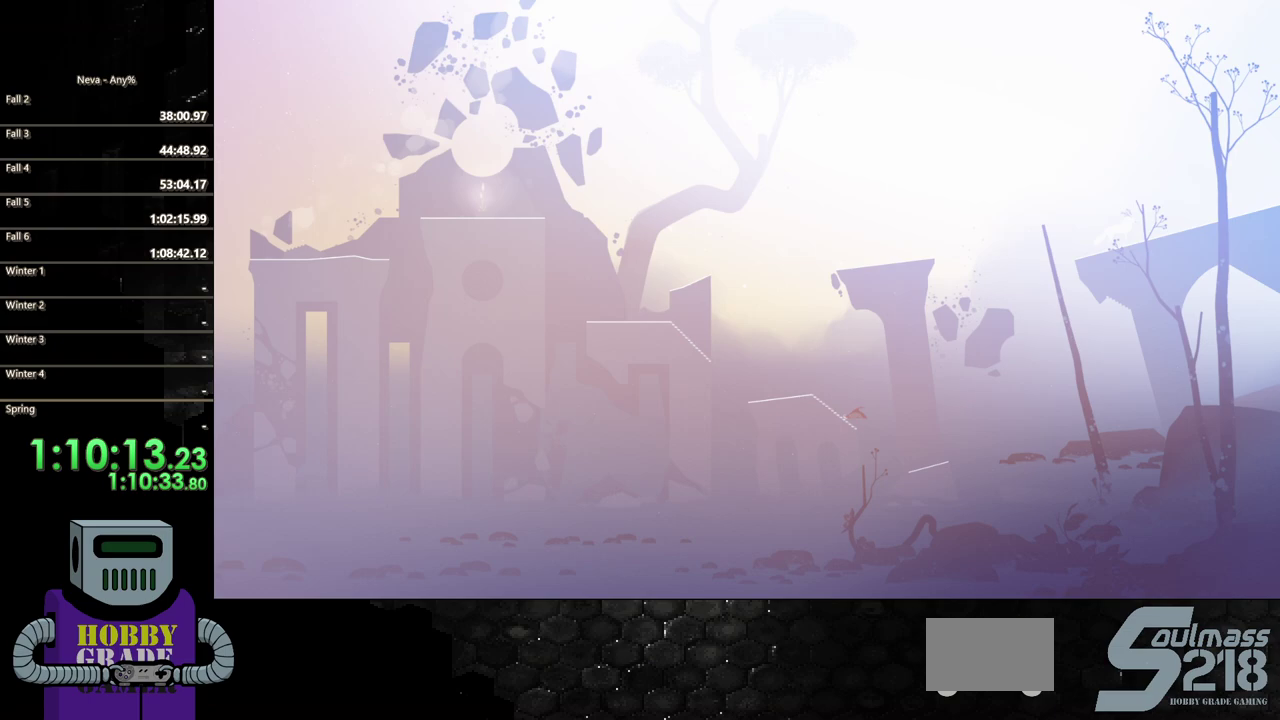
{"buttons": ["DPAD_LEFT"], "events": [[50, "CIRCLE", "up"]]}
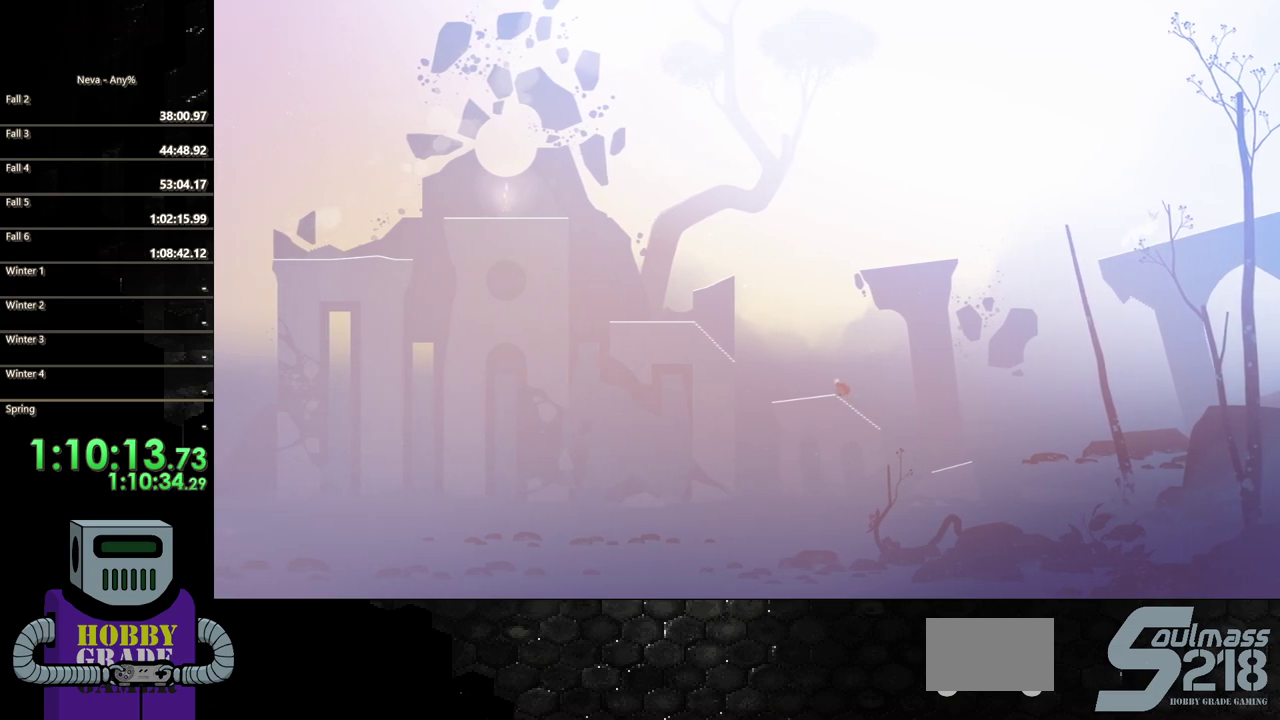
{"buttons": ["CROSS", "DPAD_LEFT"], "events": [[483, "CROSS", "down"]]}
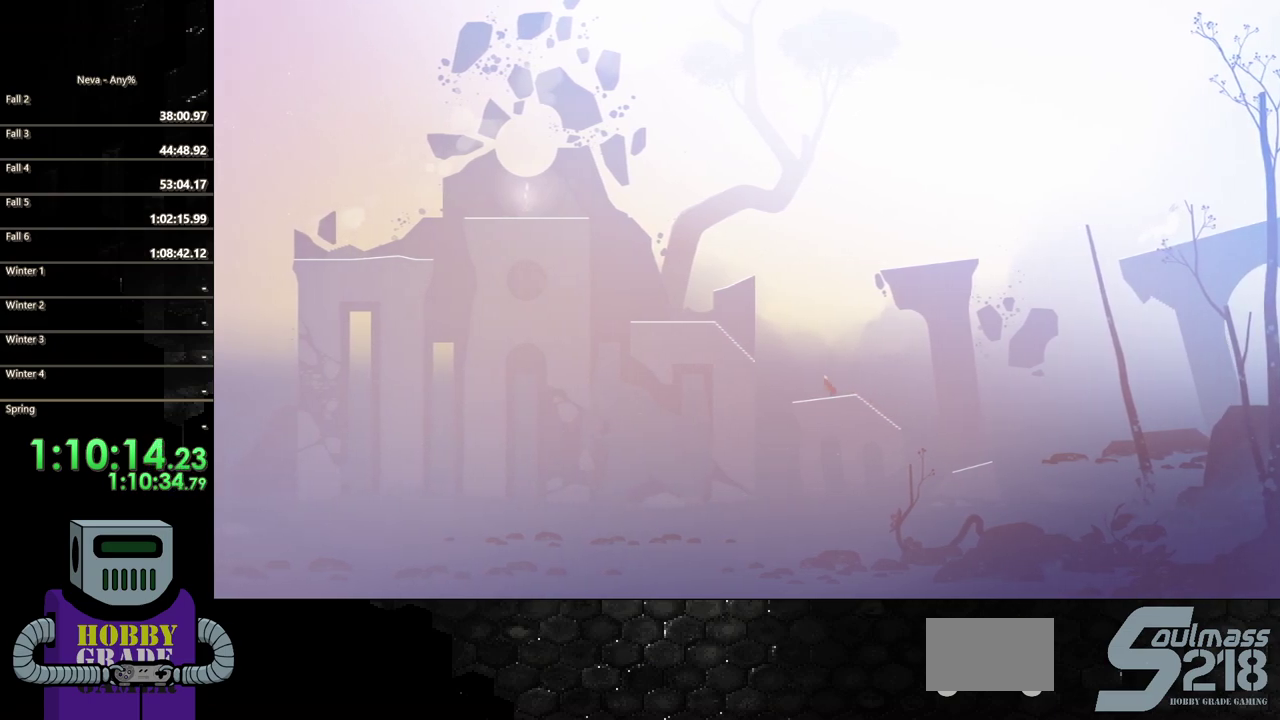
{"buttons": ["CIRCLE", "DPAD_LEFT"], "events": [[150, "CROSS", "up"], [217, "CROSS", "down"], [467, "CIRCLE", "down"], [467, "CROSS", "up"]]}